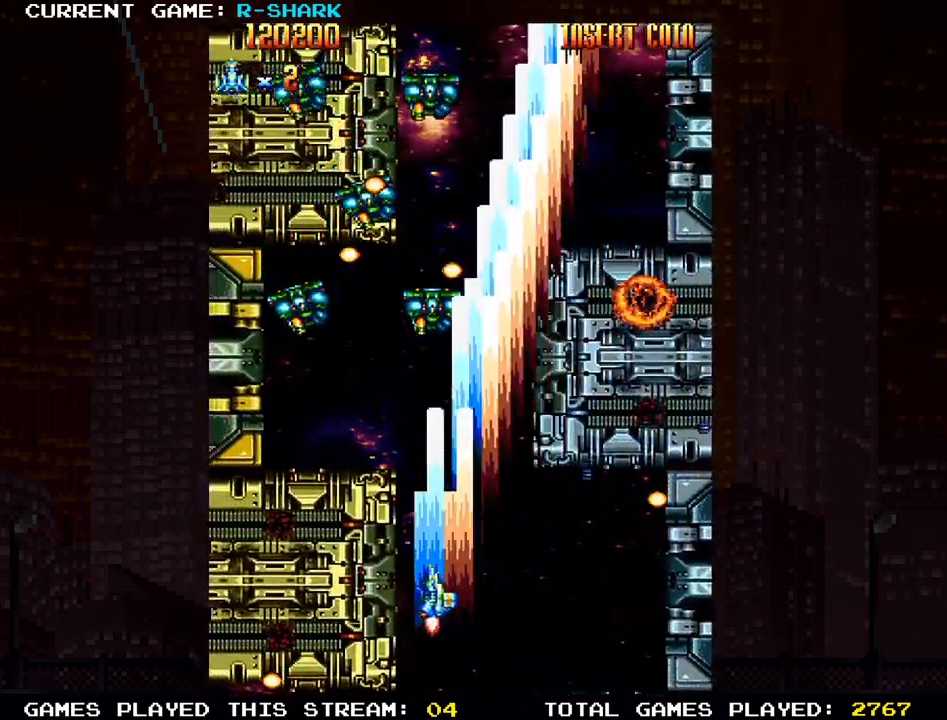
Gameplay with a controller (arcade stick); each line is a JSON object with the inputs held at the frame after it (dt_ms = milliseconds from this image to that frame). "events" lists button and stick changes between this image and that frame as [ms after this image, input, new state], when the widget could be followed in between. Not read: L3 R3.
{"dt_ms": 500, "buttons": ["SQUARE"], "left_stick": "left", "events": [[33, "SQUARE", "up"], [117, "SQUARE", "down"], [233, "SQUARE", "up"], [300, "SQUARE", "down"], [433, "SQUARE", "up"], [467, "SQUARE", "down"]]}
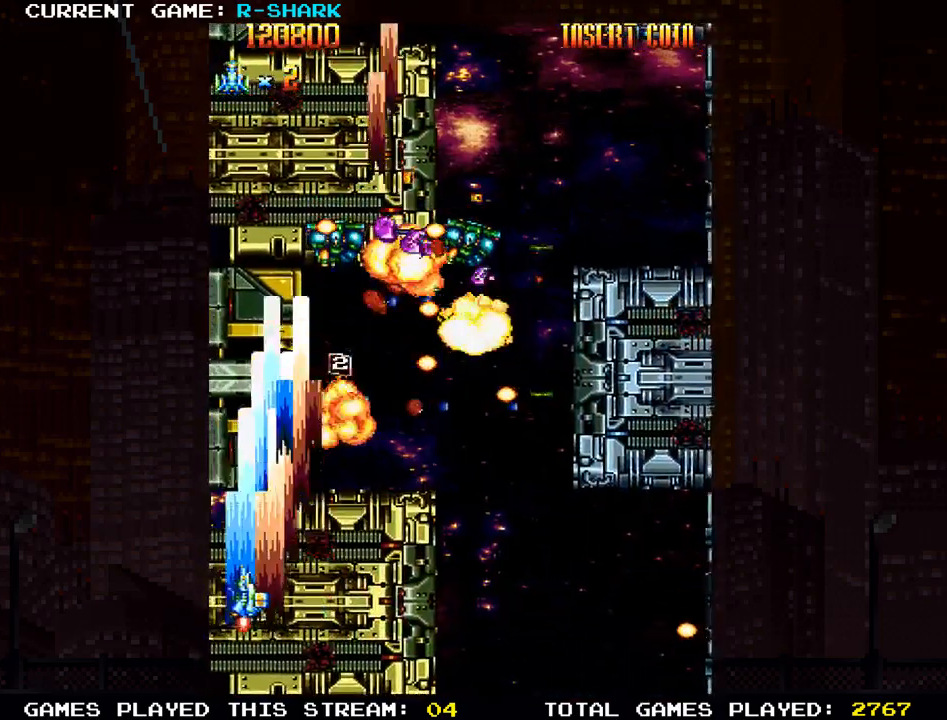
{"dt_ms": 500, "buttons": [], "left_stick": "right", "events": [[50, "left_stick", "down"], [100, "SQUARE", "up"], [100, "left_stick", "down-right"], [167, "SQUARE", "down"], [233, "left_stick", "right"], [283, "SQUARE", "up"], [350, "SQUARE", "down"], [467, "SQUARE", "up"]]}
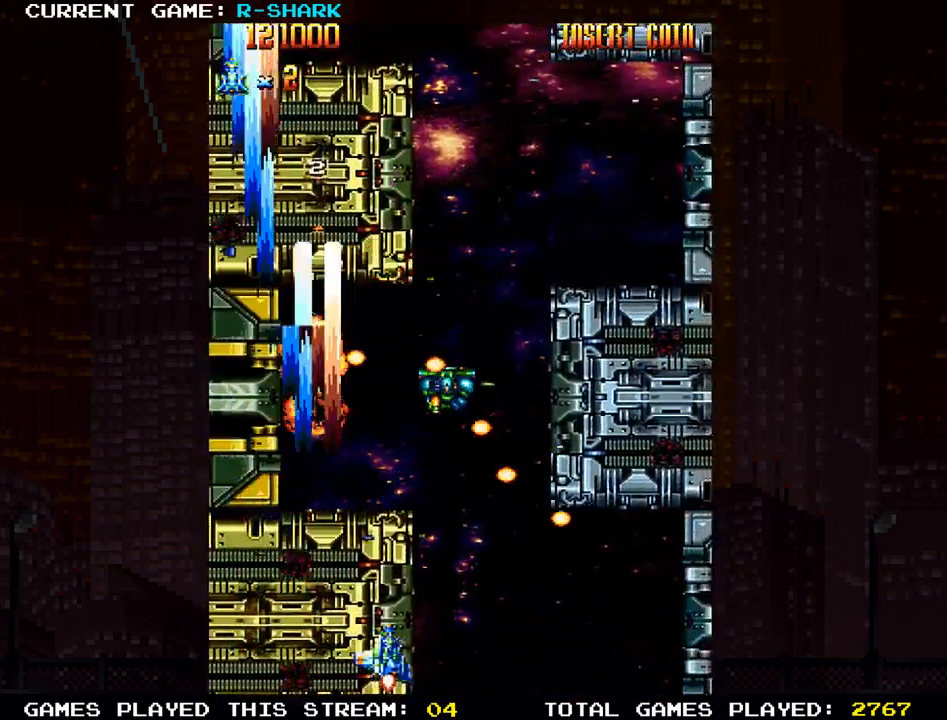
{"dt_ms": 500, "buttons": [], "left_stick": "left", "events": [[33, "SQUARE", "down"], [117, "left_stick", "center"], [150, "SQUARE", "up"], [167, "left_stick", "left"], [217, "SQUARE", "down"], [317, "SQUARE", "up"], [400, "SQUARE", "down"], [483, "SQUARE", "up"]]}
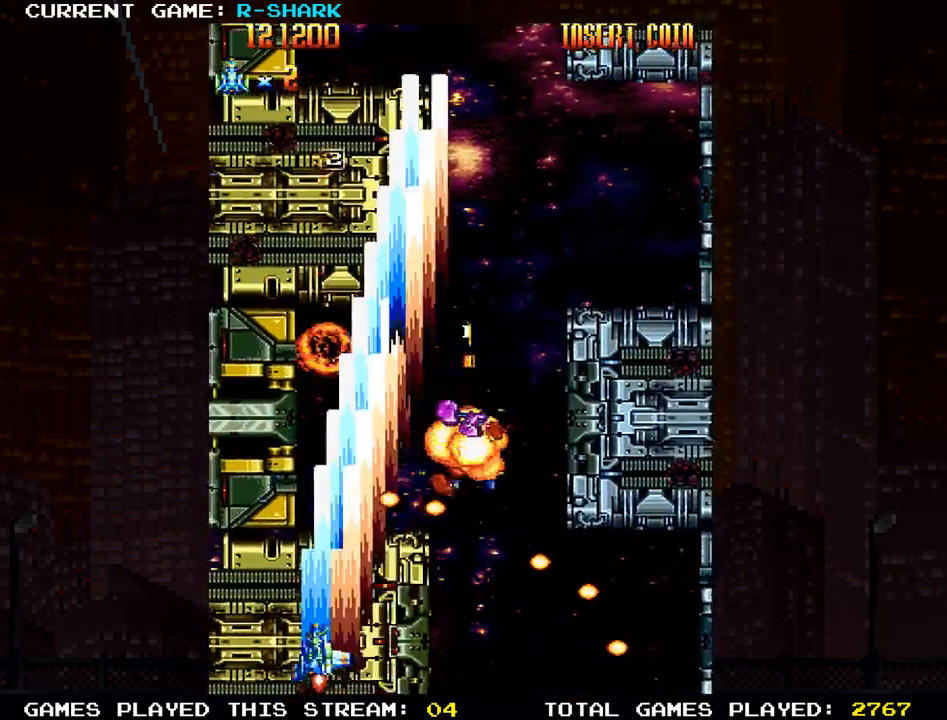
{"dt_ms": 500, "buttons": [], "left_stick": "right", "events": [[50, "SQUARE", "down"], [133, "SQUARE", "up"], [200, "SQUARE", "down"], [200, "left_stick", "up-left"], [283, "SQUARE", "up"], [350, "SQUARE", "down"], [467, "SQUARE", "up"], [483, "left_stick", "right"]]}
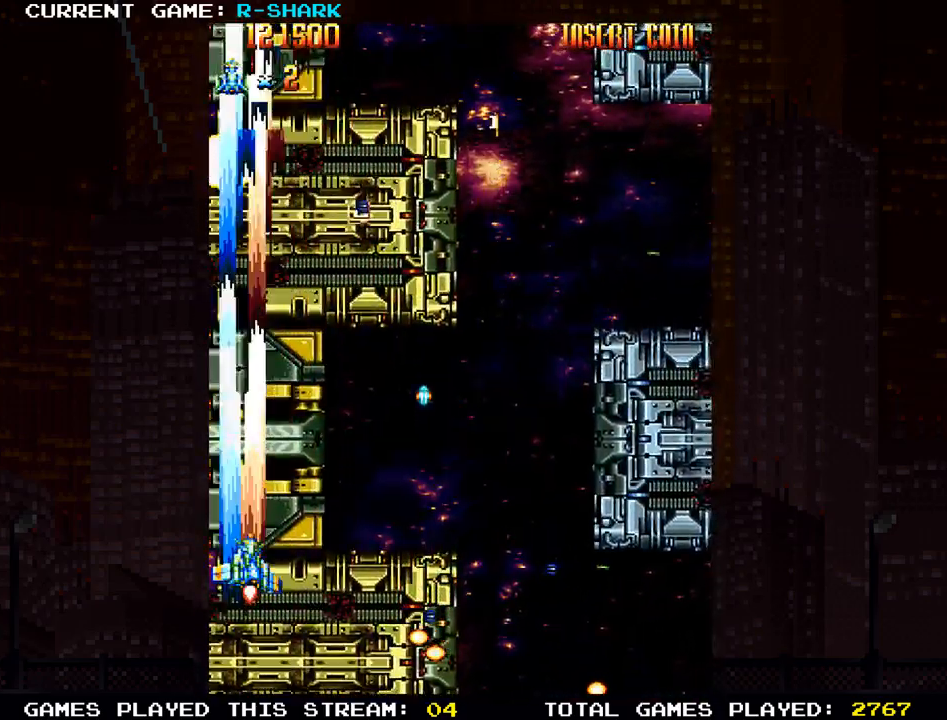
{"dt_ms": 500, "buttons": ["SQUARE"], "left_stick": "right", "events": [[50, "SQUARE", "down"], [150, "SQUARE", "up"], [233, "SQUARE", "down"], [350, "SQUARE", "up"], [417, "SQUARE", "down"]]}
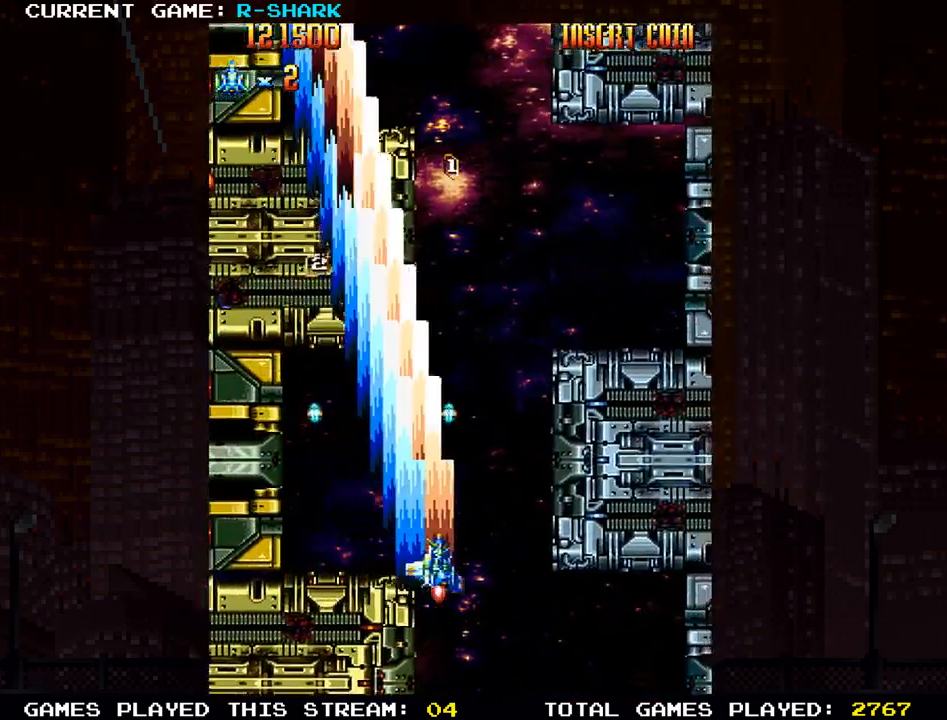
{"dt_ms": 500, "buttons": ["SQUARE"], "left_stick": "center", "events": [[33, "SQUARE", "up"], [100, "SQUARE", "down"], [233, "SQUARE", "up"], [283, "SQUARE", "down"], [417, "SQUARE", "up"], [483, "SQUARE", "down"], [483, "left_stick", "center"]]}
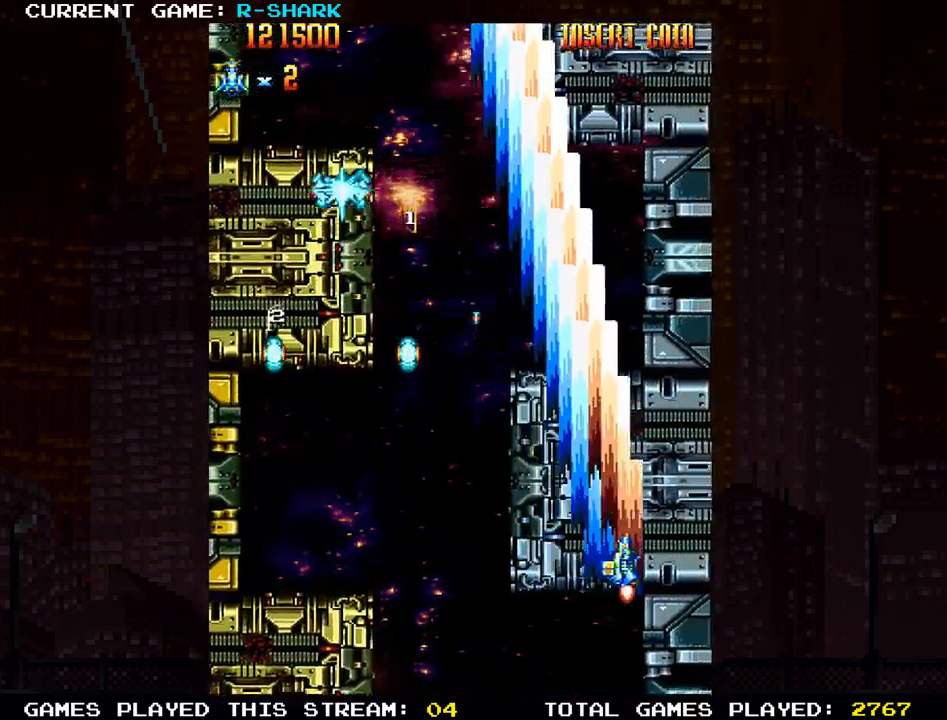
{"dt_ms": 500, "buttons": ["R1"], "left_stick": "up-left", "events": [[17, "left_stick", "up-left"], [83, "SQUARE", "up"], [117, "SQUARE", "down"], [233, "SQUARE", "up"], [300, "SQUARE", "down"], [483, "R1", "down"], [500, "SQUARE", "up"]]}
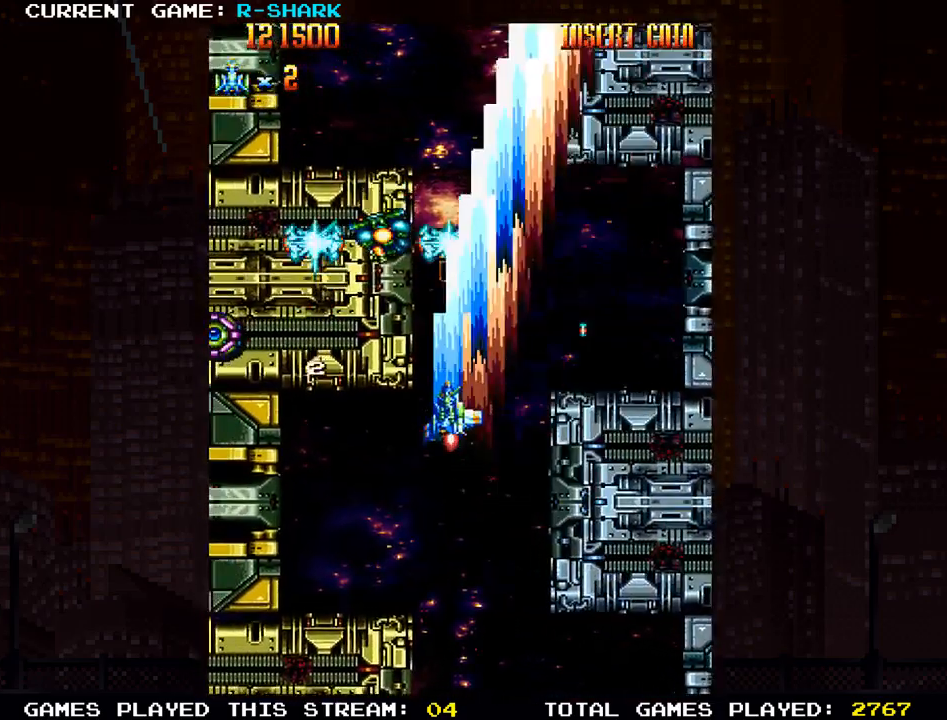
{"dt_ms": 500, "buttons": [], "left_stick": "down", "events": [[67, "R1", "up"], [117, "R1", "down"], [133, "SQUARE", "down"], [133, "left_stick", "down-left"], [183, "SQUARE", "up"], [200, "R1", "up"], [250, "R1", "down"], [250, "SQUARE", "down"], [300, "left_stick", "down"], [333, "R1", "up"], [333, "SQUARE", "up"], [383, "R1", "down"], [383, "SQUARE", "down"], [483, "R1", "up"], [483, "SQUARE", "up"]]}
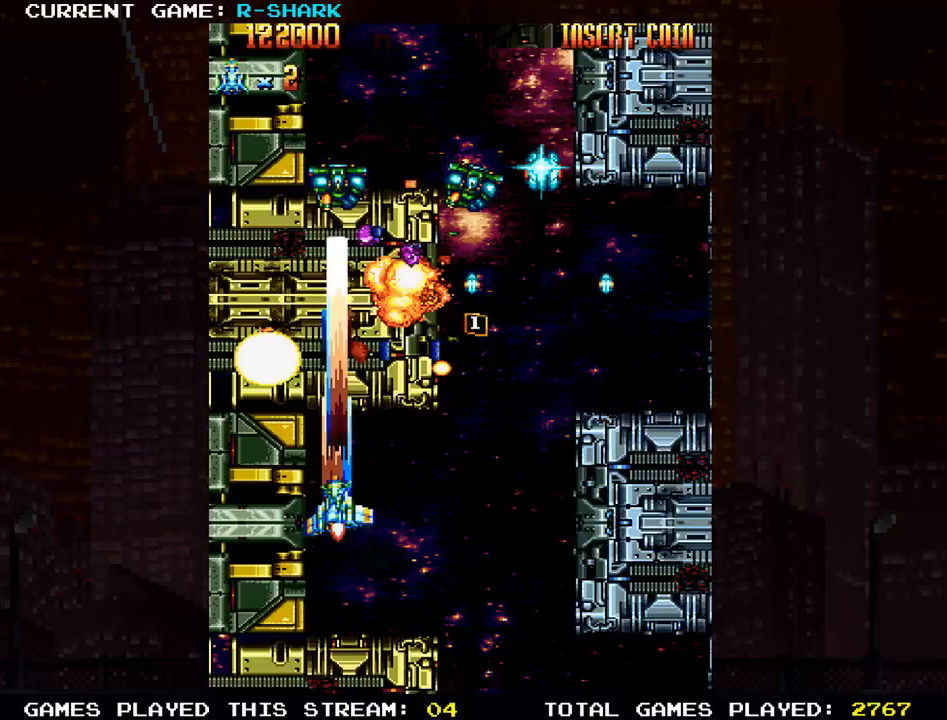
{"dt_ms": 1000, "buttons": ["SQUARE", "R1"], "left_stick": "down-right"}
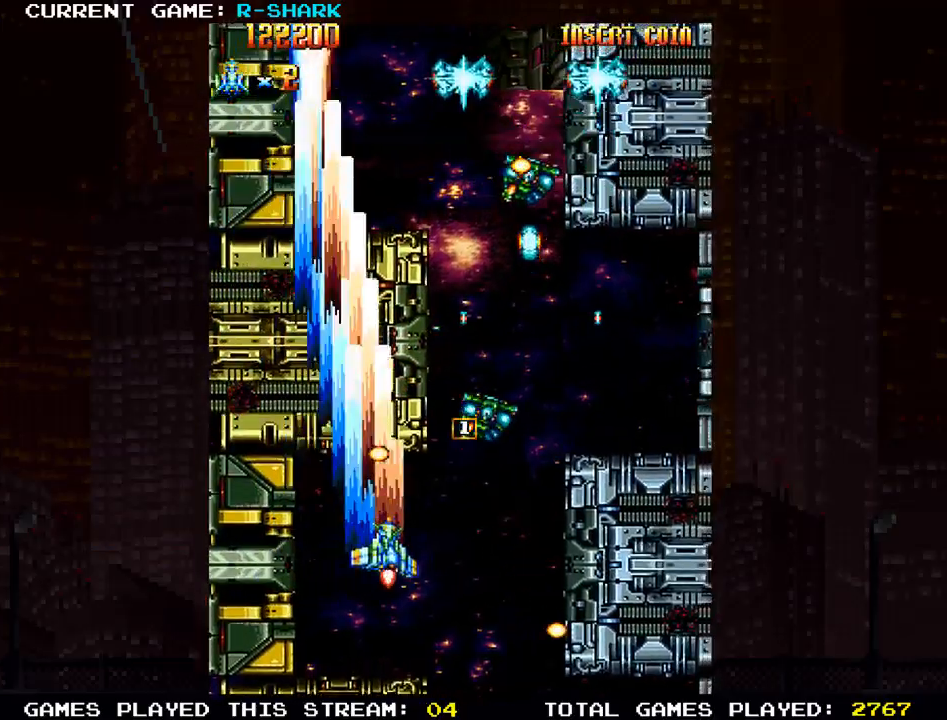
{"dt_ms": 500, "buttons": ["SQUARE"], "left_stick": "right", "events": [[50, "left_stick", "down-left"], [83, "R1", "up"], [83, "SQUARE", "up"], [133, "R1", "down"], [133, "SQUARE", "down"], [150, "left_stick", "down-right"], [233, "R1", "up"], [233, "SQUARE", "up"], [300, "SQUARE", "down"], [300, "left_stick", "right"], [400, "SQUARE", "up"], [483, "SQUARE", "down"]]}
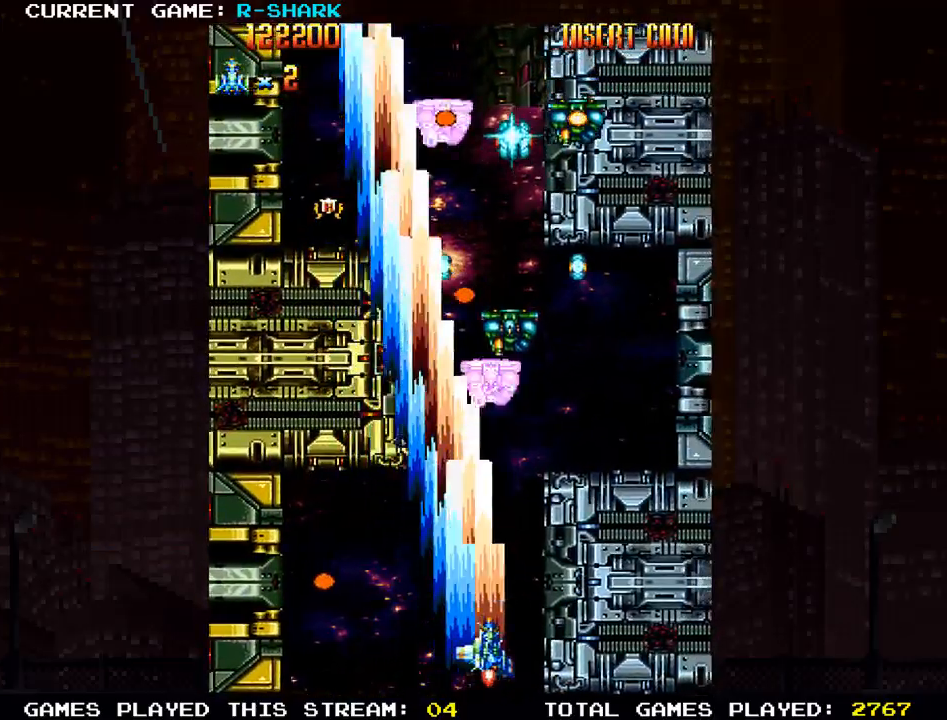
{"dt_ms": 500, "buttons": [], "left_stick": "left", "events": [[83, "SQUARE", "up"], [150, "SQUARE", "down"], [267, "SQUARE", "up"], [317, "left_stick", "center"], [333, "SQUARE", "down"], [467, "SQUARE", "up"], [483, "left_stick", "left"]]}
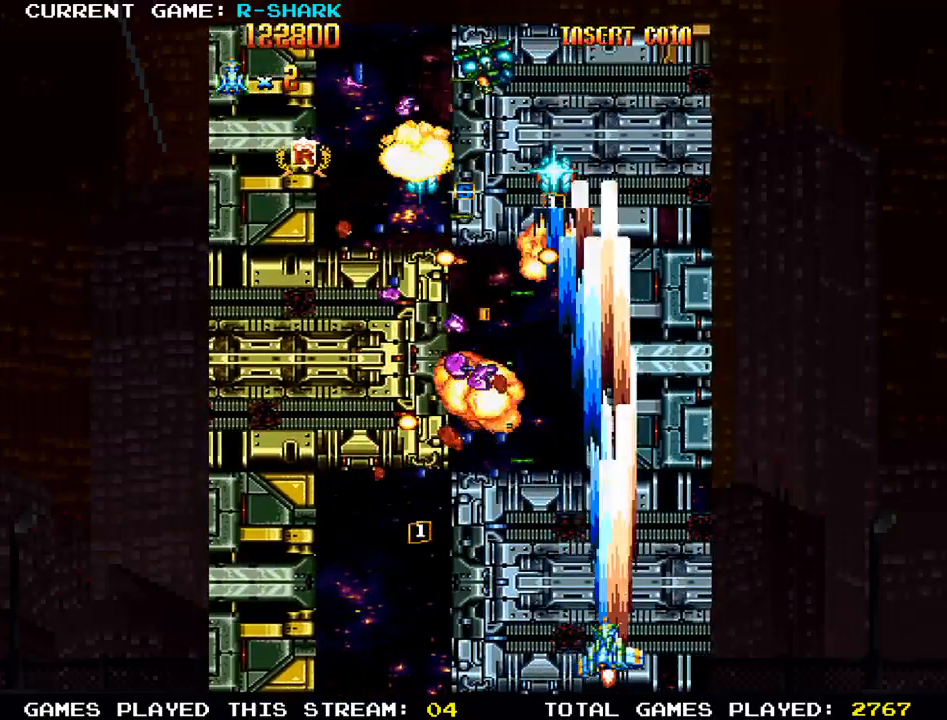
{"dt_ms": 500, "buttons": ["SQUARE"], "left_stick": "down", "events": [[33, "SQUARE", "down"], [150, "SQUARE", "up"], [217, "SQUARE", "down"], [217, "left_stick", "up"], [350, "SQUARE", "up"], [367, "left_stick", "center"], [417, "SQUARE", "down"], [417, "left_stick", "down"]]}
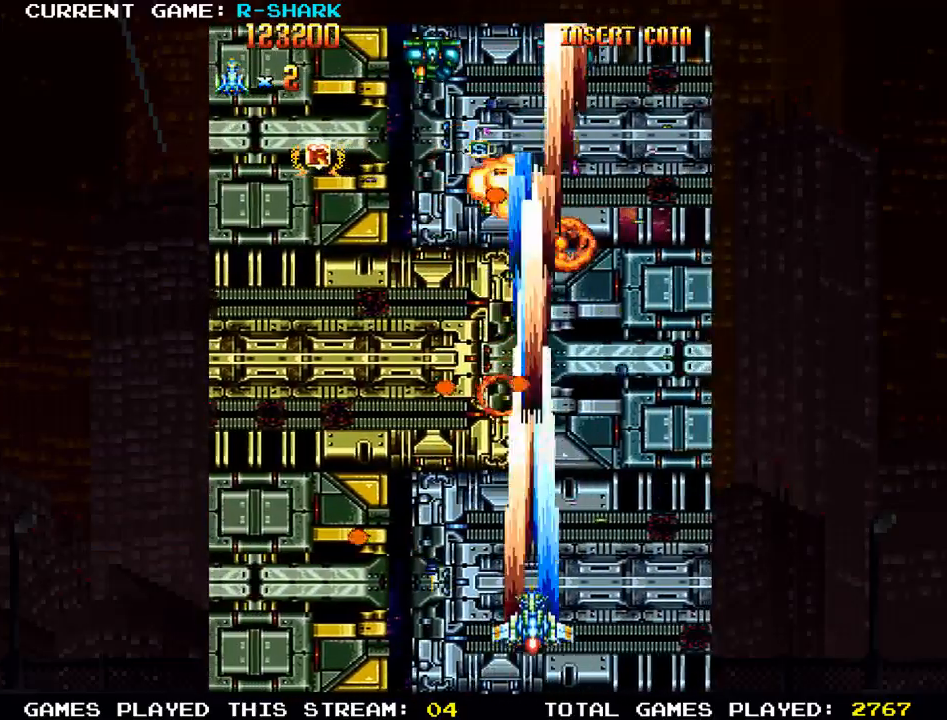
{"dt_ms": 500, "buttons": ["SQUARE", "R1"], "left_stick": "right", "events": [[33, "SQUARE", "up"], [100, "SQUARE", "down"], [183, "left_stick", "left"], [200, "SQUARE", "up"], [217, "R1", "down"], [267, "SQUARE", "down"], [283, "left_stick", "right"], [350, "R1", "up"], [383, "R1", "down"], [383, "SQUARE", "up"], [467, "SQUARE", "down"]]}
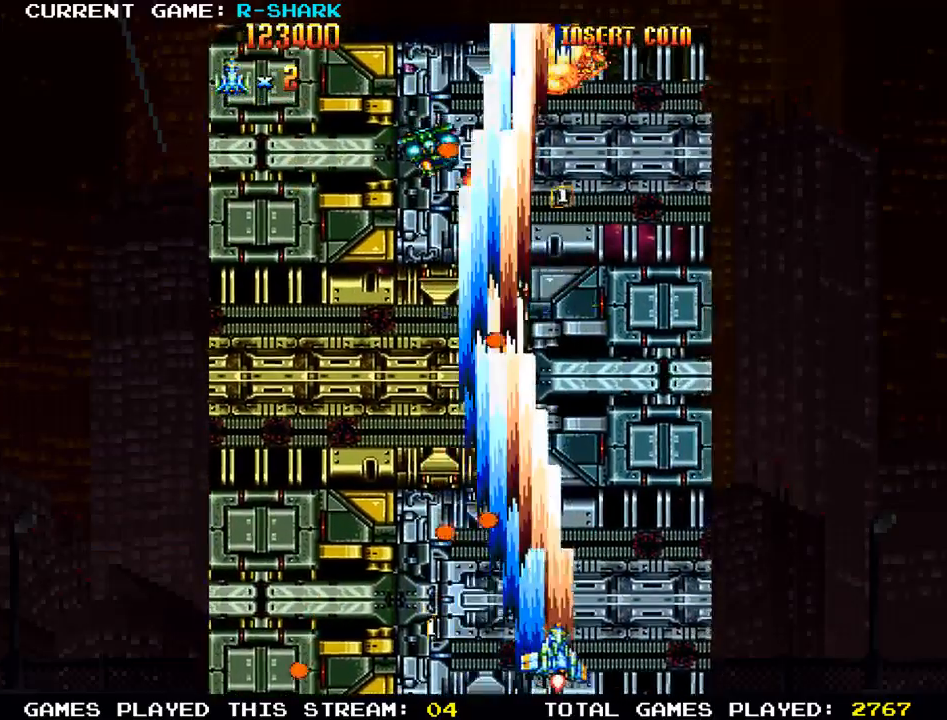
{"dt_ms": 500, "buttons": ["R1"], "left_stick": "left", "events": [[17, "R1", "up"], [67, "SQUARE", "up"], [83, "R1", "down"], [100, "left_stick", "center"], [167, "SQUARE", "down"], [167, "left_stick", "up"], [217, "R1", "up"], [283, "R1", "down"], [300, "SQUARE", "up"], [367, "SQUARE", "down"], [400, "left_stick", "left"], [417, "R1", "up"], [483, "R1", "down"], [500, "SQUARE", "up"]]}
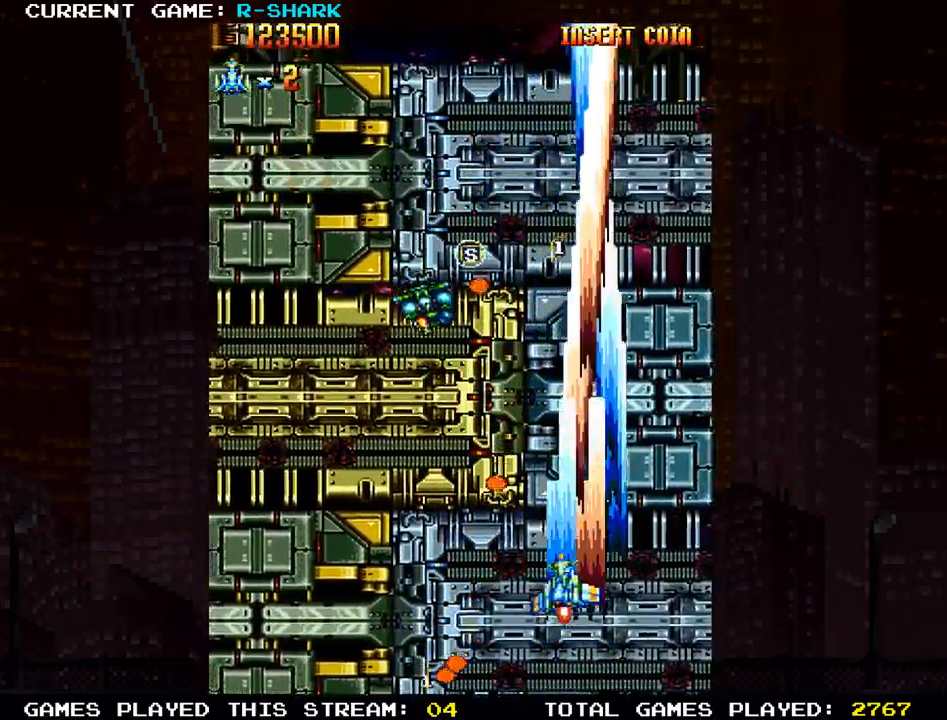
{"dt_ms": 500, "buttons": ["SQUARE"], "left_stick": "left", "events": [[67, "SQUARE", "down"], [100, "R1", "up"], [200, "SQUARE", "up"], [267, "SQUARE", "down"], [367, "SQUARE", "up"], [367, "left_stick", "center"], [433, "SQUARE", "down"], [500, "left_stick", "left"]]}
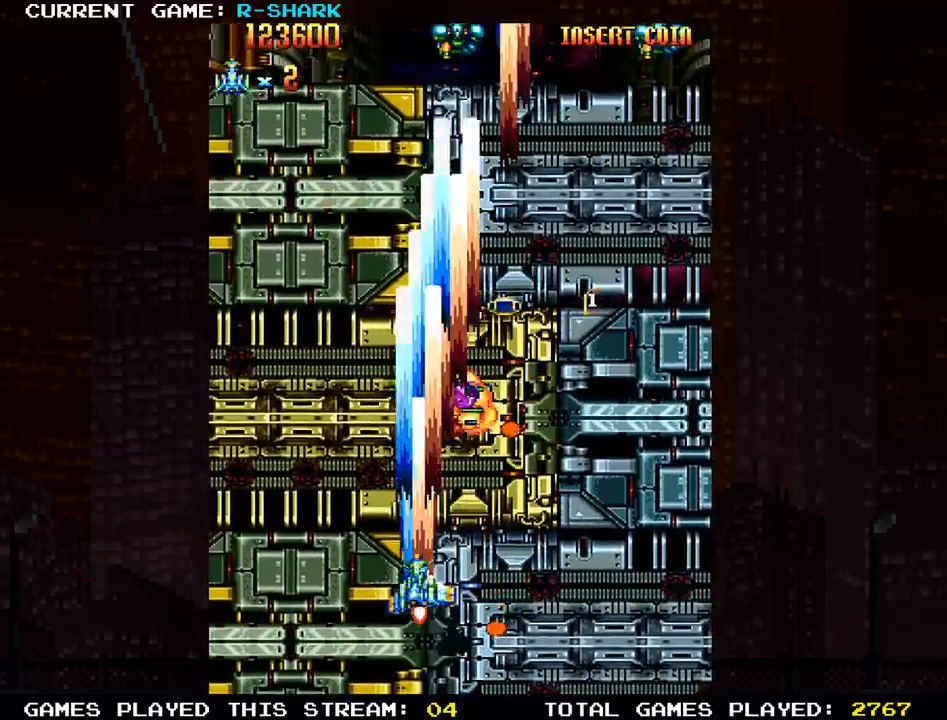
{"dt_ms": 500, "buttons": ["SQUARE"], "left_stick": "up"}
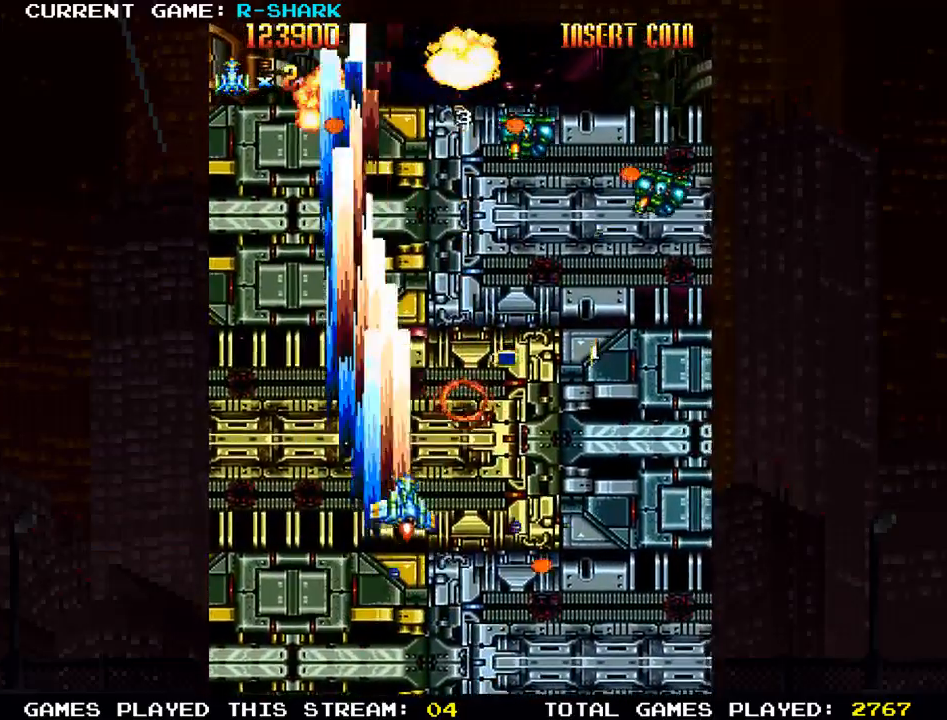
{"dt_ms": 1000, "buttons": ["SQUARE"], "left_stick": "down-right"}
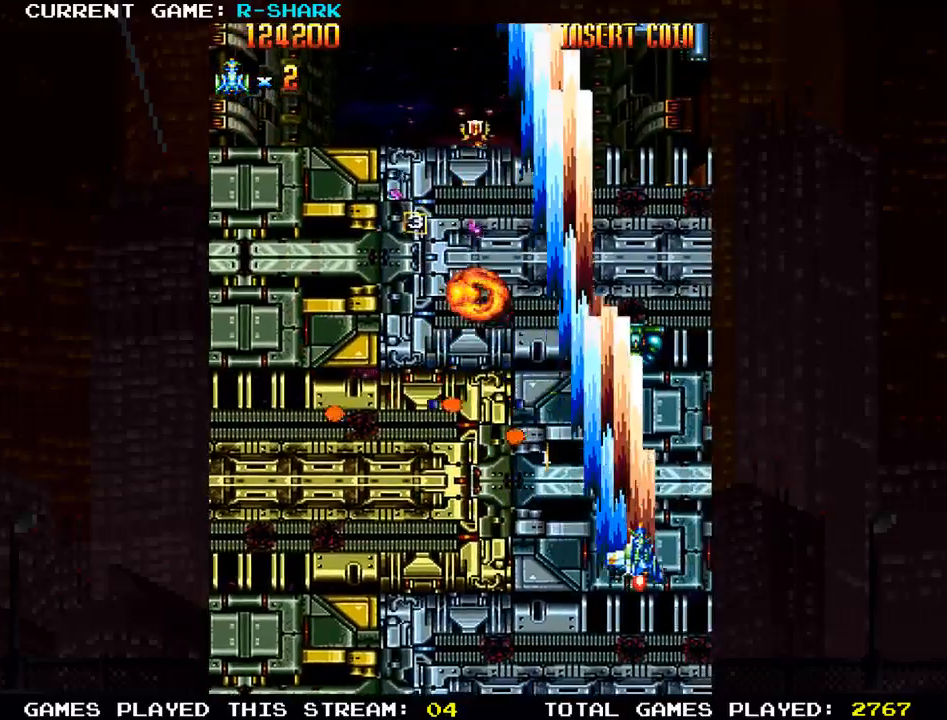
{"dt_ms": 1000, "buttons": [], "left_stick": "up"}
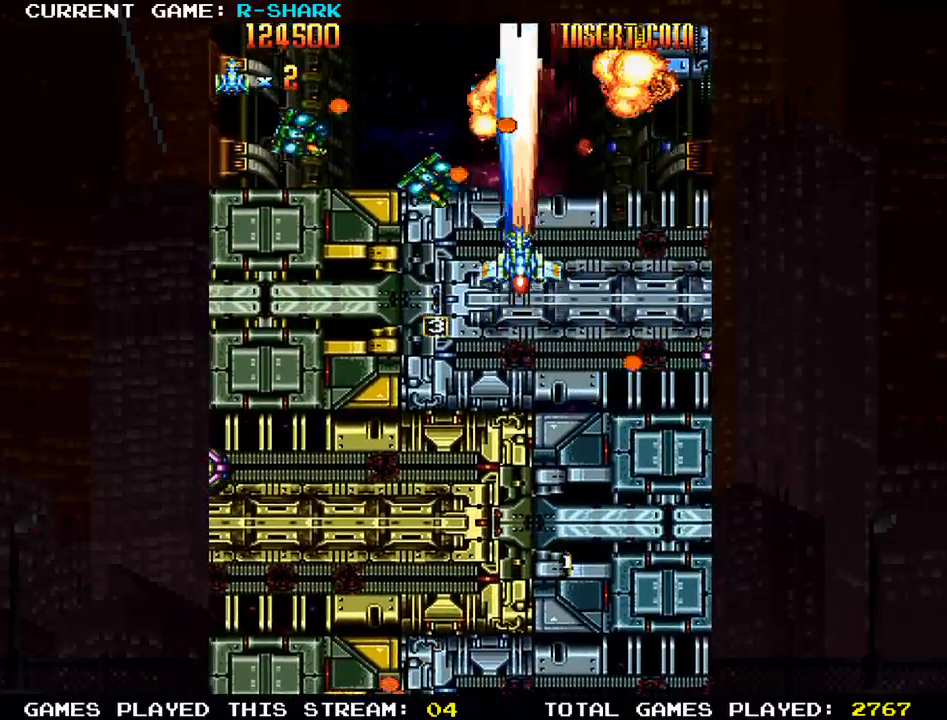
{"dt_ms": 500, "buttons": ["SQUARE"], "left_stick": "down", "events": [[50, "SQUARE", "down"], [50, "left_stick", "down"], [150, "SQUARE", "up"], [200, "left_stick", "right"], [217, "SQUARE", "down"], [417, "left_stick", "down"]]}
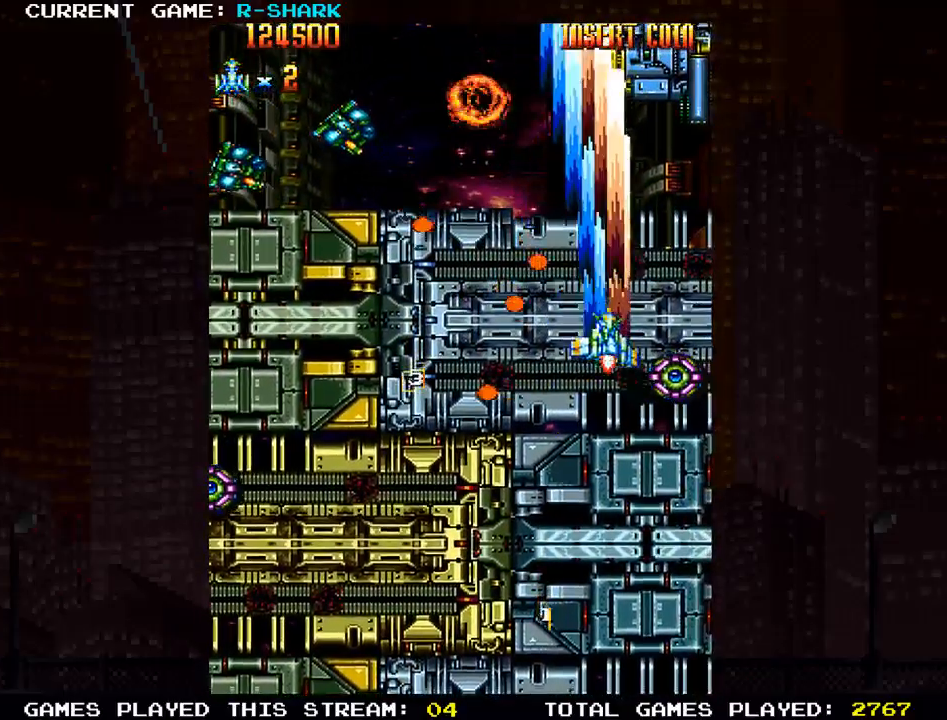
{"dt_ms": 500, "buttons": ["SQUARE"], "left_stick": "down-left", "events": [[17, "SQUARE", "up"], [67, "SQUARE", "down"], [167, "left_stick", "down-right"], [183, "SQUARE", "up"], [250, "SQUARE", "down"], [367, "SQUARE", "up"], [433, "SQUARE", "down"], [450, "left_stick", "down-left"]]}
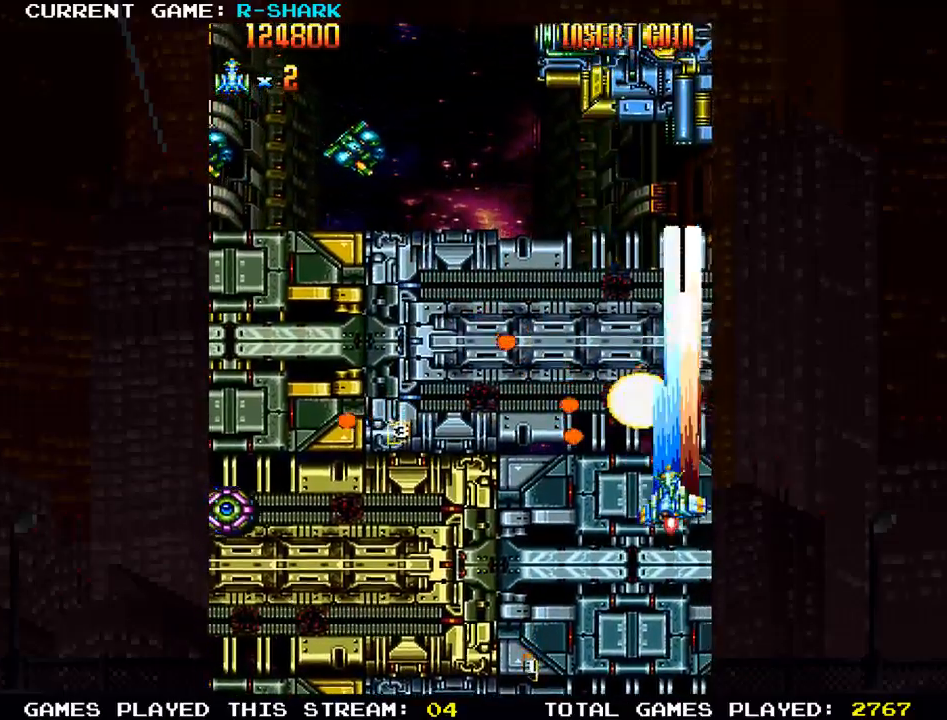
{"dt_ms": 500, "buttons": ["SQUARE"], "left_stick": "up-left", "events": [[50, "SQUARE", "up"], [117, "SQUARE", "down"], [250, "SQUARE", "up"], [317, "SQUARE", "down"], [433, "SQUARE", "up"], [433, "left_stick", "up-left"], [500, "SQUARE", "down"]]}
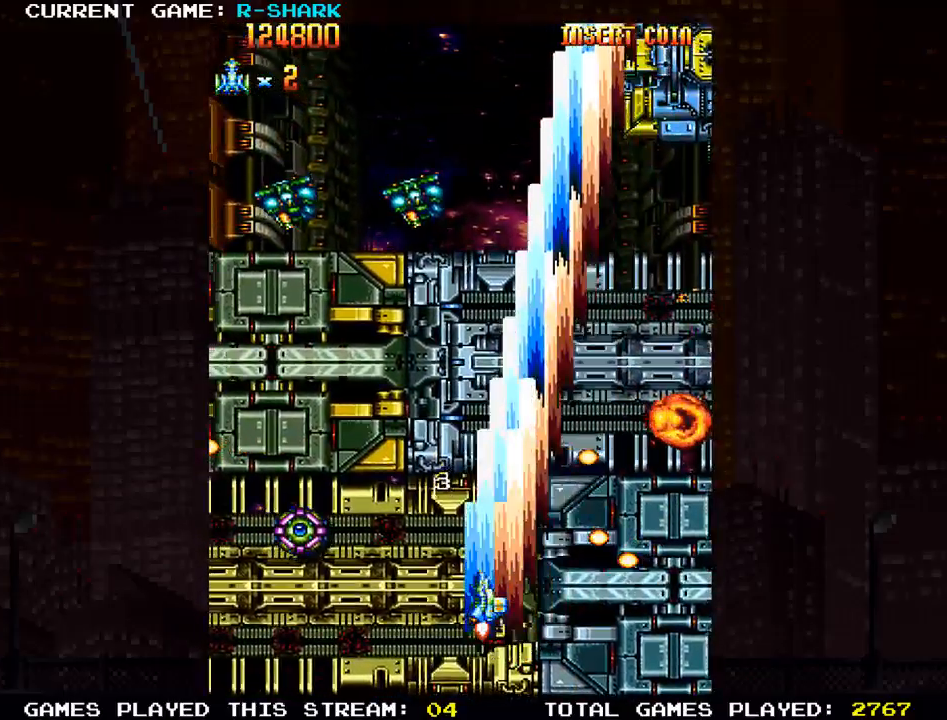
{"dt_ms": 1000, "buttons": ["SQUARE"], "left_stick": "up-right"}
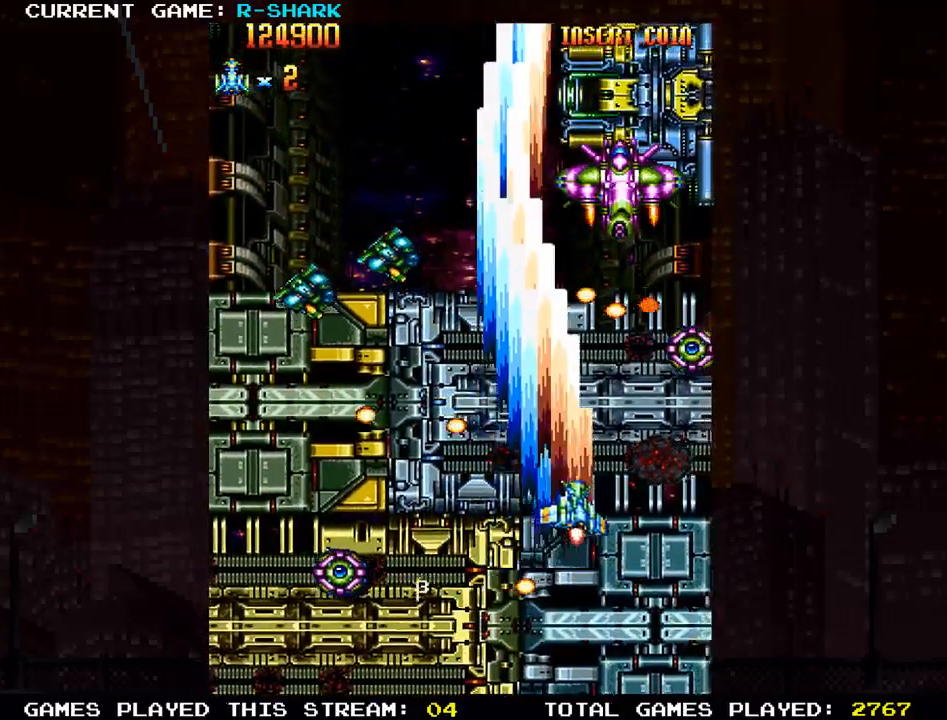
{"dt_ms": 500, "buttons": ["SQUARE"], "left_stick": "center", "events": [[17, "SQUARE", "up"], [67, "SQUARE", "down"], [150, "left_stick", "down-right"], [183, "SQUARE", "up"], [233, "left_stick", "center"], [267, "SQUARE", "down"], [383, "SQUARE", "up"], [450, "SQUARE", "down"]]}
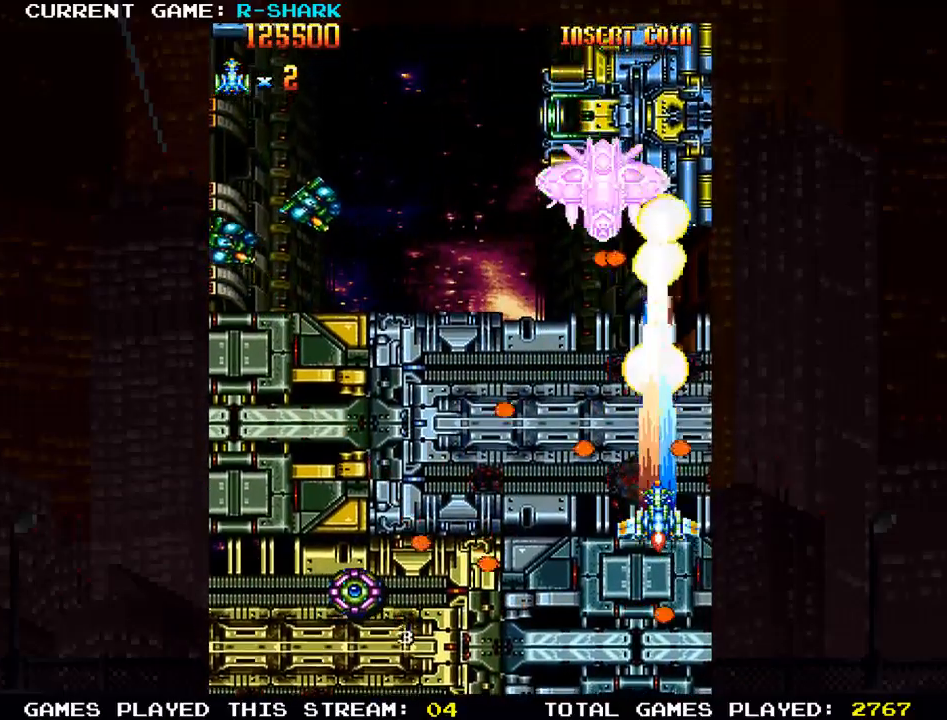
{"dt_ms": 500, "buttons": ["SQUARE"], "left_stick": "left", "events": [[67, "SQUARE", "up"], [83, "left_stick", "down"], [133, "SQUARE", "down"], [200, "left_stick", "center"], [250, "SQUARE", "up"], [317, "SQUARE", "down"], [433, "SQUARE", "up"], [467, "left_stick", "left"], [500, "SQUARE", "down"]]}
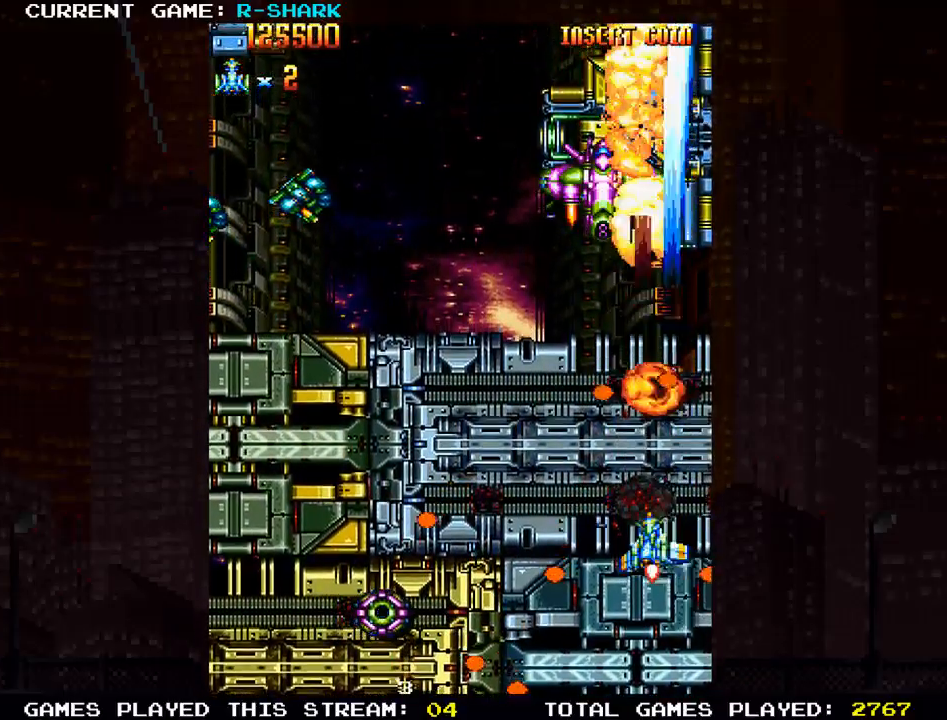
{"dt_ms": 500, "buttons": [], "left_stick": "left", "events": [[117, "SQUARE", "up"], [183, "SQUARE", "down"], [200, "left_stick", "up-left"], [300, "SQUARE", "up"], [383, "SQUARE", "down"], [450, "left_stick", "left"], [467, "SQUARE", "up"]]}
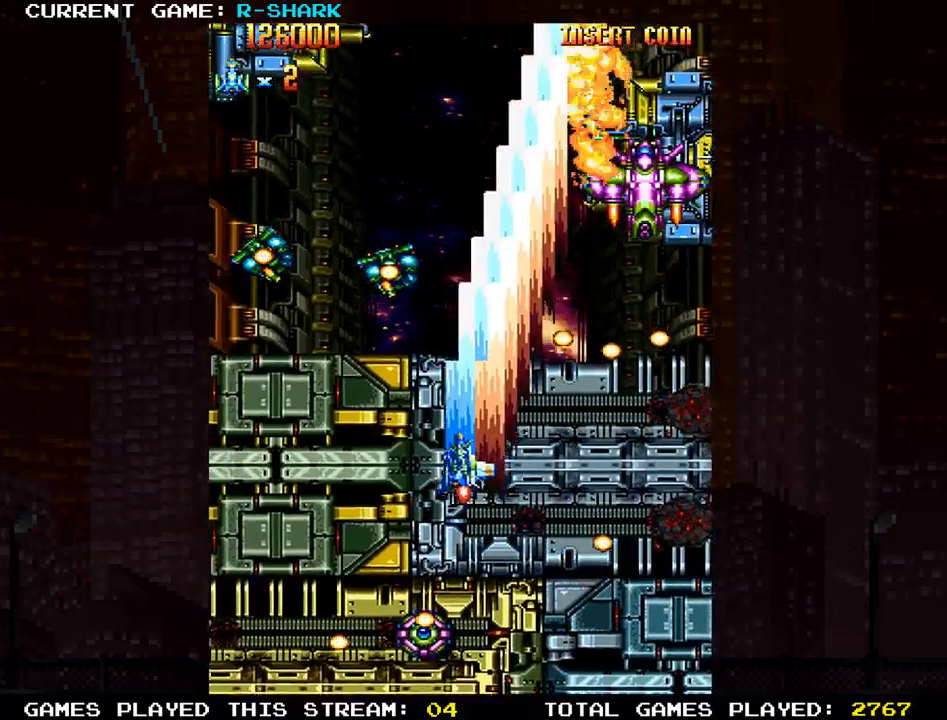
{"dt_ms": 500, "buttons": [], "left_stick": "down-left", "events": [[33, "SQUARE", "down"], [117, "SQUARE", "up"], [183, "SQUARE", "down"], [250, "left_stick", "down-left"], [267, "SQUARE", "up"], [333, "SQUARE", "down"], [433, "SQUARE", "up"]]}
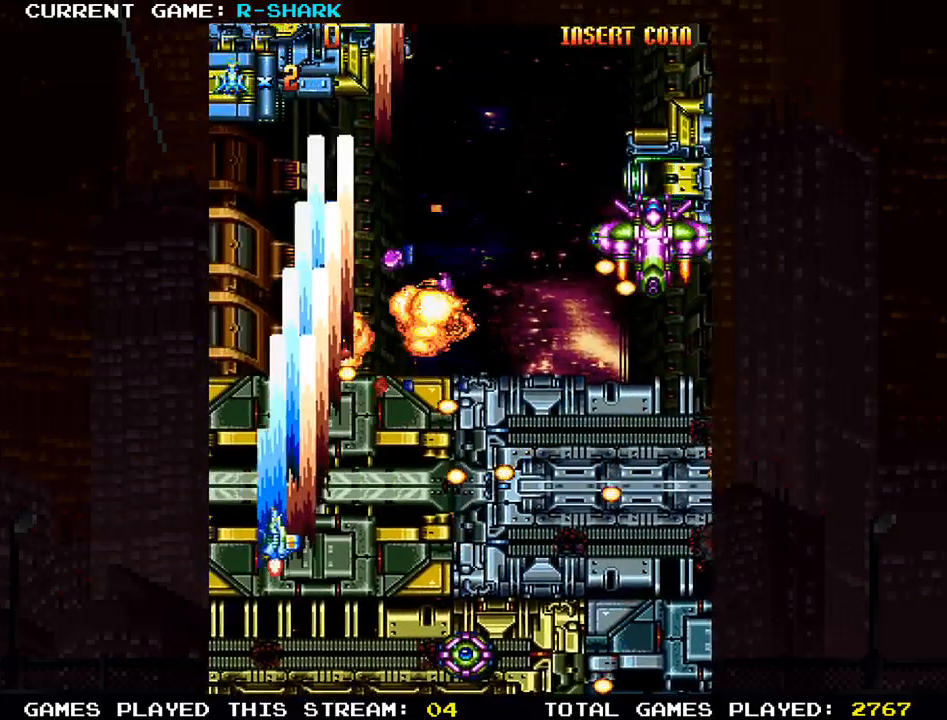
{"dt_ms": 500, "buttons": ["SQUARE"], "left_stick": "right", "events": [[17, "SQUARE", "down"], [100, "left_stick", "up-left"], [133, "SQUARE", "up"], [217, "SQUARE", "down"], [317, "left_stick", "center"], [350, "SQUARE", "up"], [400, "SQUARE", "down"], [500, "left_stick", "right"]]}
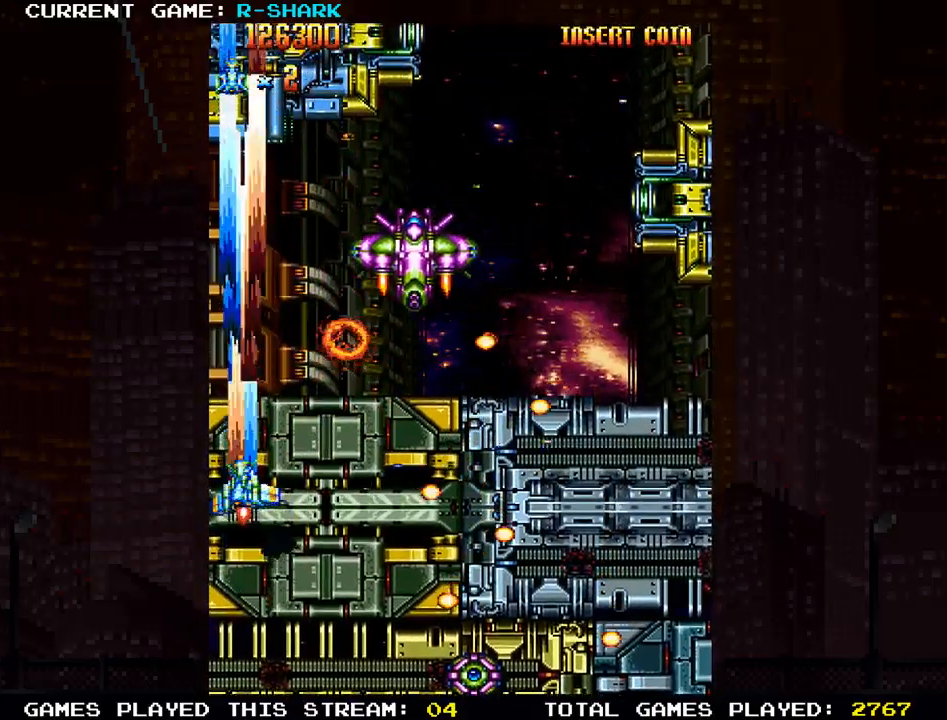
{"dt_ms": 500, "buttons": ["SQUARE"], "left_stick": "right", "events": [[17, "SQUARE", "up"], [117, "SQUARE", "down"], [133, "left_stick", "center"], [217, "SQUARE", "up"], [217, "left_stick", "down"], [283, "SQUARE", "down"], [400, "SQUARE", "up"], [467, "left_stick", "right"], [483, "SQUARE", "down"]]}